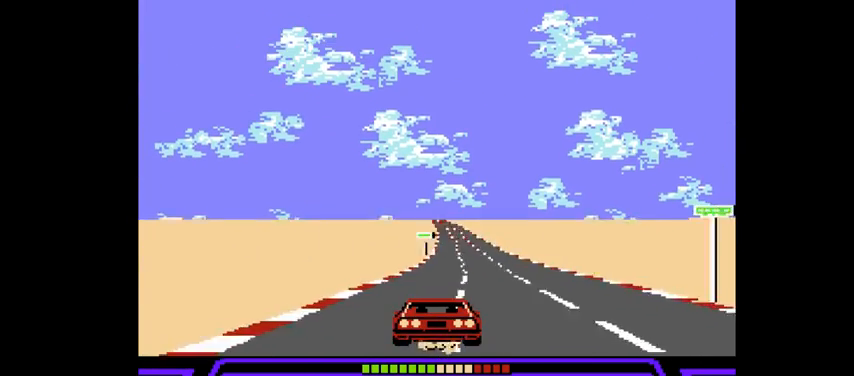
Gameplay with a controller (PlayStation layout); each line is a JSON object with the inputs held at the frame after it. "events" lists button and stick changes between this image and that frame as [ms after this image, input, new state], when the widget could be followed in between. Not read: L1 L3 R2 R3 left_stick.
{"buttons": ["CIRCLE", "DPAD_UP"], "right_stick": "center", "events": [[200, "DPAD_LEFT", "up"]]}
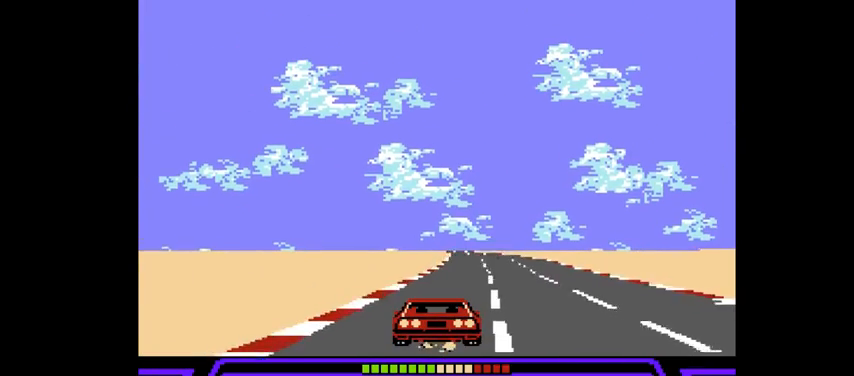
{"buttons": ["CIRCLE", "DPAD_UP"], "right_stick": "center", "events": []}
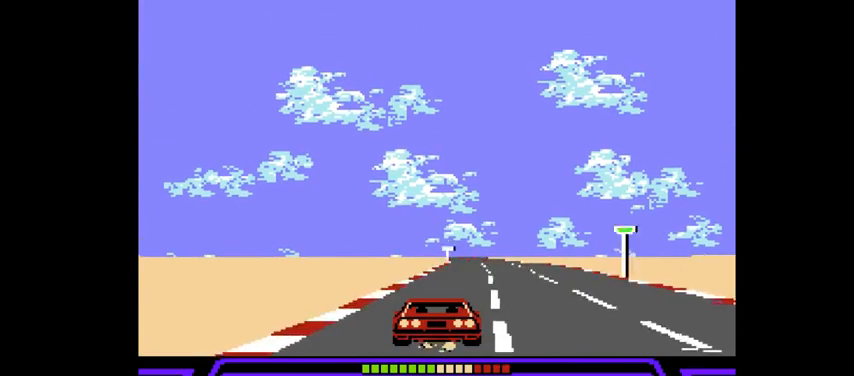
{"buttons": ["CIRCLE", "DPAD_UP"], "right_stick": "center", "events": []}
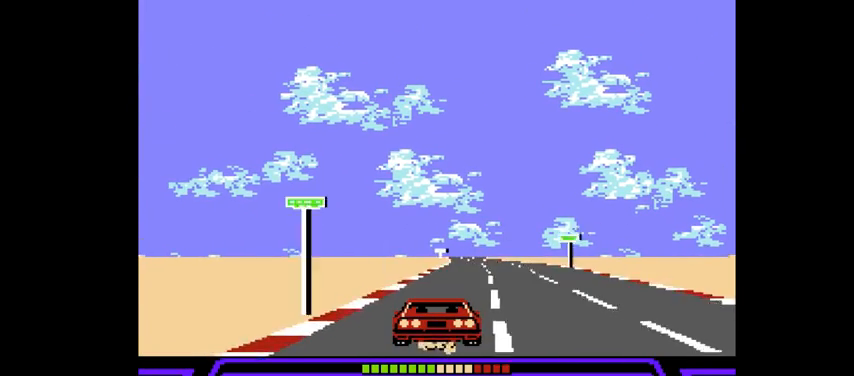
{"buttons": ["CIRCLE", "DPAD_UP"], "right_stick": "center", "events": [[333, "DPAD_LEFT", "down"], [433, "DPAD_LEFT", "up"]]}
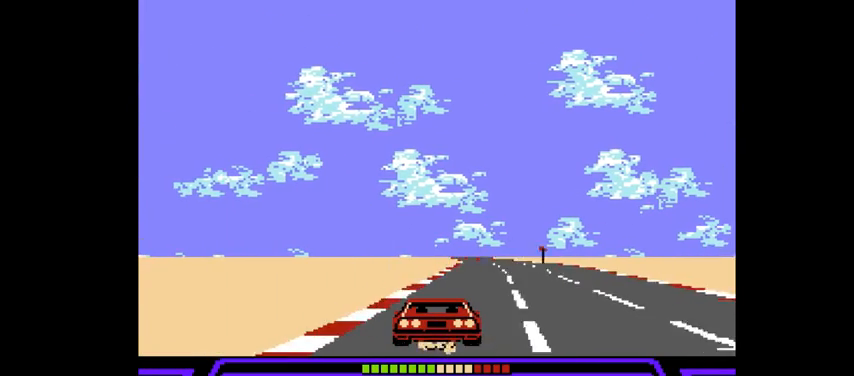
{"buttons": ["CIRCLE", "DPAD_UP"], "right_stick": "center", "events": []}
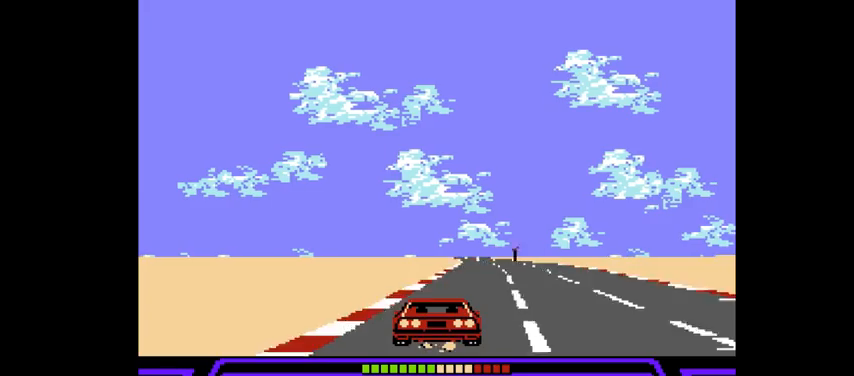
{"buttons": ["CIRCLE", "DPAD_UP", "DPAD_LEFT"], "right_stick": "center", "events": [[367, "DPAD_LEFT", "down"]]}
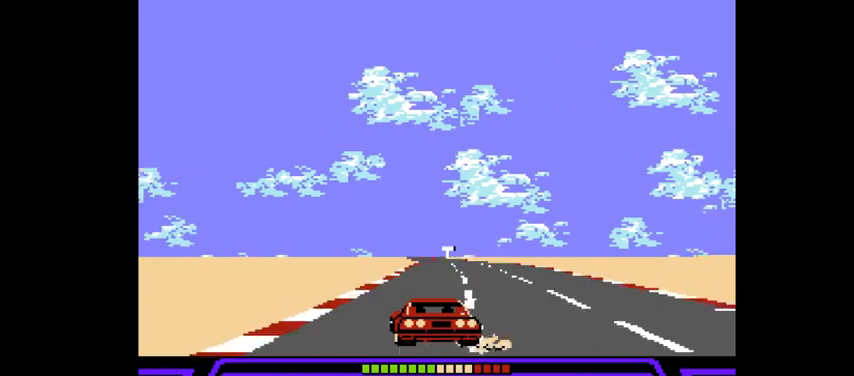
{"buttons": ["CIRCLE", "DPAD_UP", "DPAD_LEFT"], "right_stick": "center", "events": []}
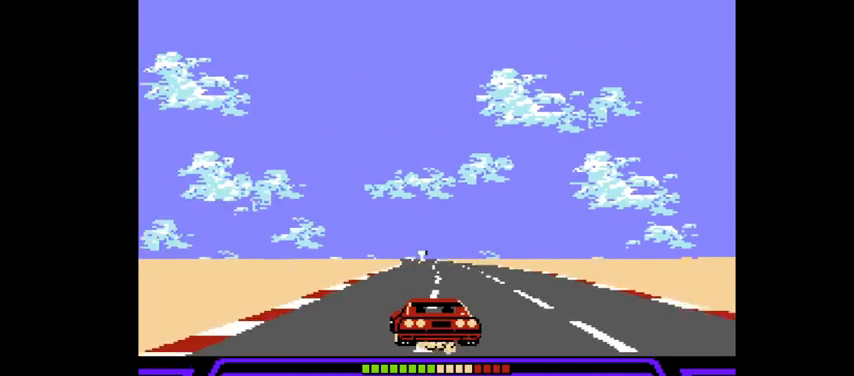
{"buttons": ["CIRCLE", "DPAD_UP", "DPAD_LEFT"], "right_stick": "center", "events": []}
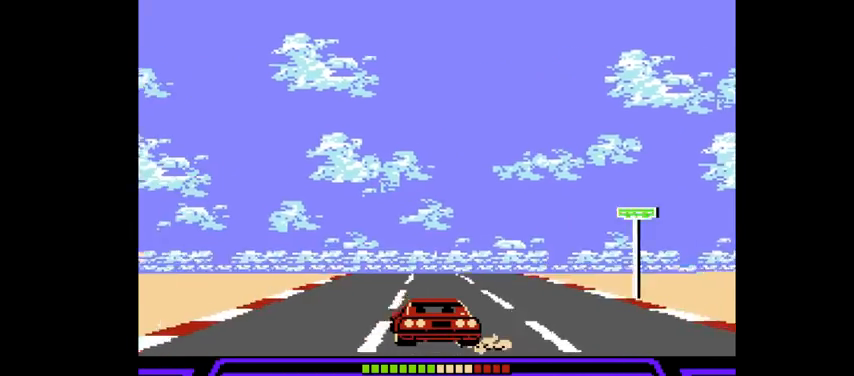
{"buttons": ["CIRCLE", "DPAD_UP", "DPAD_LEFT"], "right_stick": "center", "events": []}
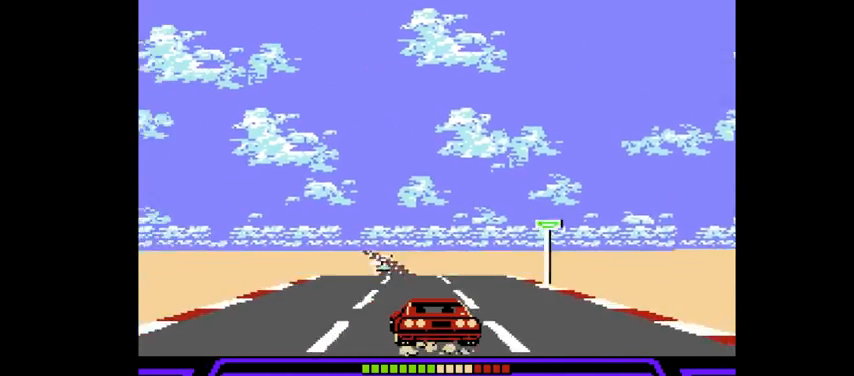
{"buttons": ["CIRCLE", "DPAD_UP", "DPAD_LEFT"], "right_stick": "center", "events": []}
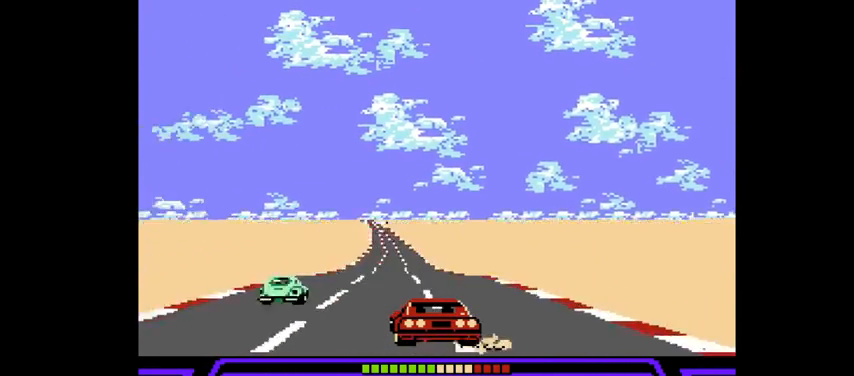
{"buttons": ["CIRCLE", "DPAD_UP", "DPAD_LEFT"], "right_stick": "center", "events": []}
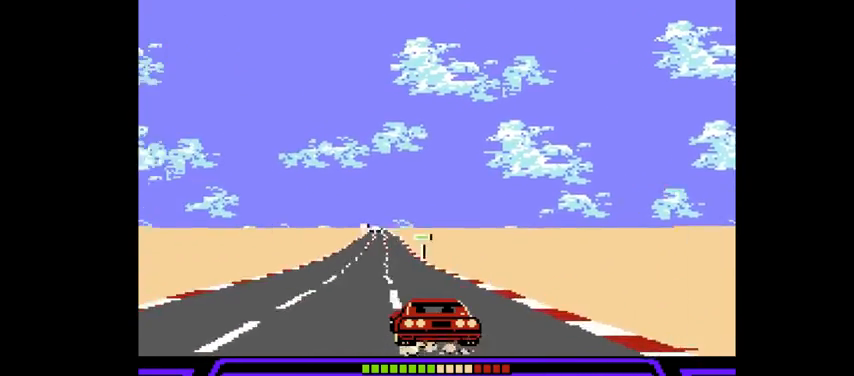
{"buttons": ["CIRCLE", "DPAD_UP", "DPAD_LEFT"], "right_stick": "center", "events": []}
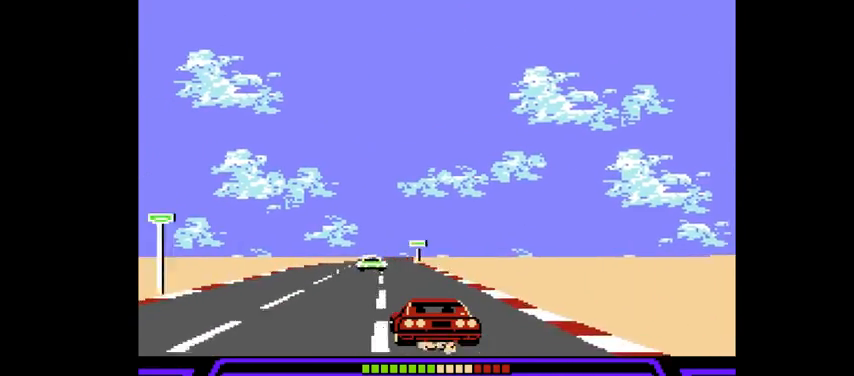
{"buttons": ["CIRCLE", "DPAD_UP", "DPAD_LEFT"], "right_stick": "center", "events": [[200, "DPAD_LEFT", "up"], [500, "DPAD_LEFT", "down"]]}
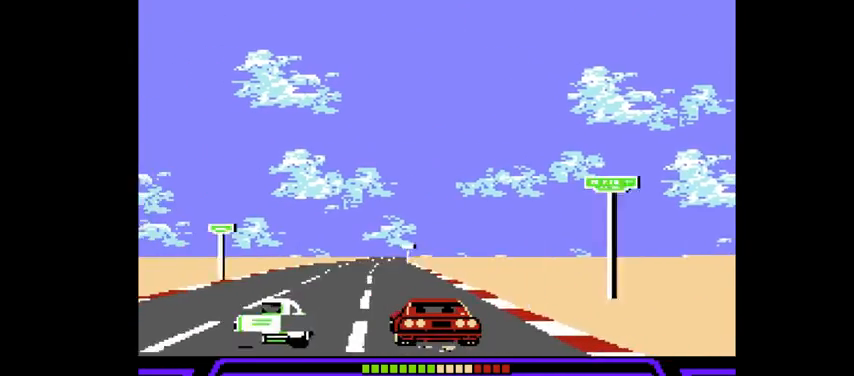
{"buttons": ["CIRCLE", "DPAD_UP", "DPAD_LEFT"], "right_stick": "center", "events": []}
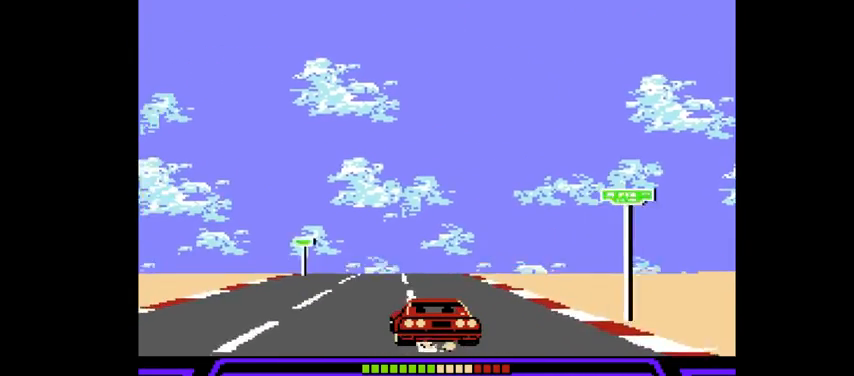
{"buttons": ["CIRCLE", "DPAD_UP", "DPAD_LEFT"], "right_stick": "center", "events": []}
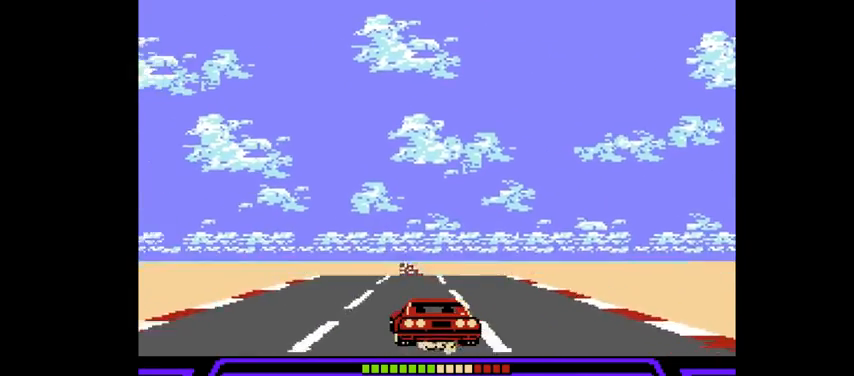
{"buttons": ["CIRCLE", "DPAD_UP", "DPAD_LEFT"], "right_stick": "center", "events": []}
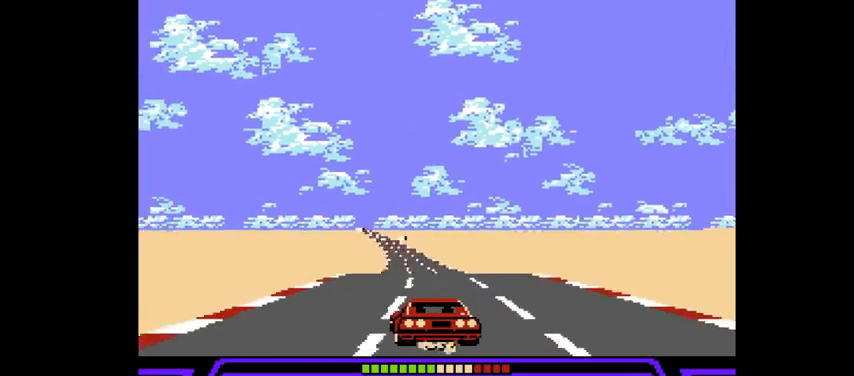
{"buttons": ["CIRCLE", "DPAD_UP", "DPAD_LEFT"], "right_stick": "center", "events": []}
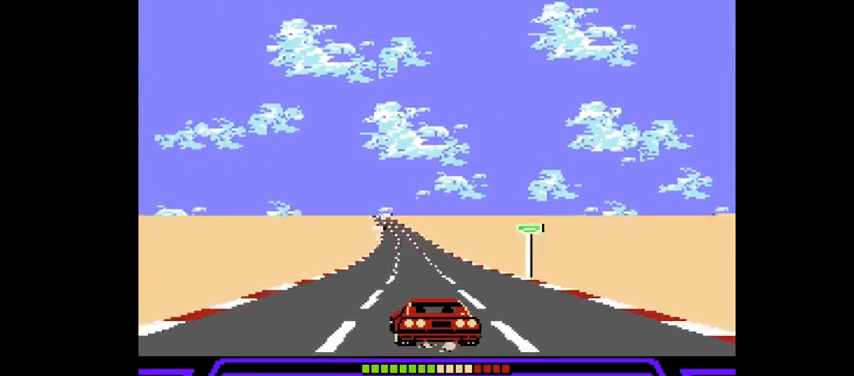
{"buttons": ["CIRCLE", "DPAD_UP", "DPAD_LEFT"], "right_stick": "center", "events": []}
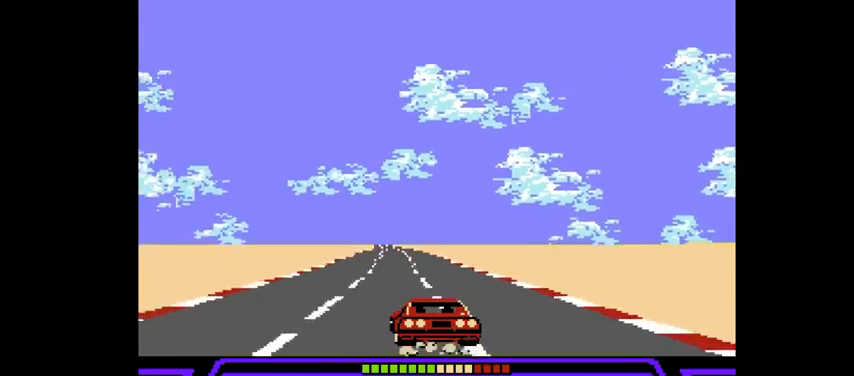
{"buttons": ["CIRCLE", "DPAD_UP", "DPAD_LEFT"], "right_stick": "center", "events": []}
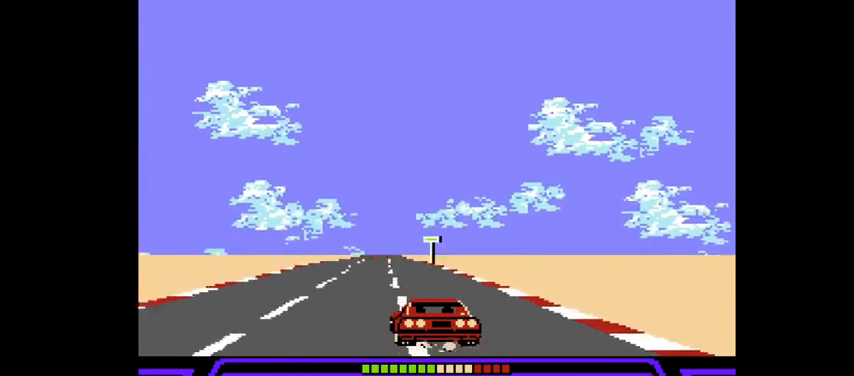
{"buttons": ["CIRCLE", "DPAD_UP", "DPAD_LEFT"], "right_stick": "center", "events": []}
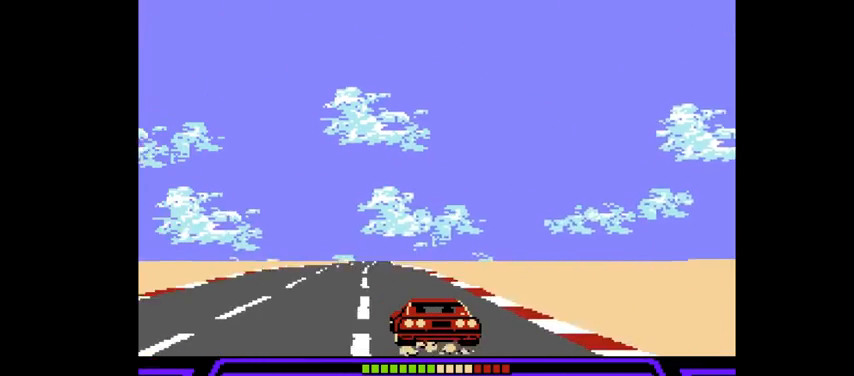
{"buttons": ["CIRCLE", "DPAD_UP", "DPAD_LEFT"], "right_stick": "center", "events": []}
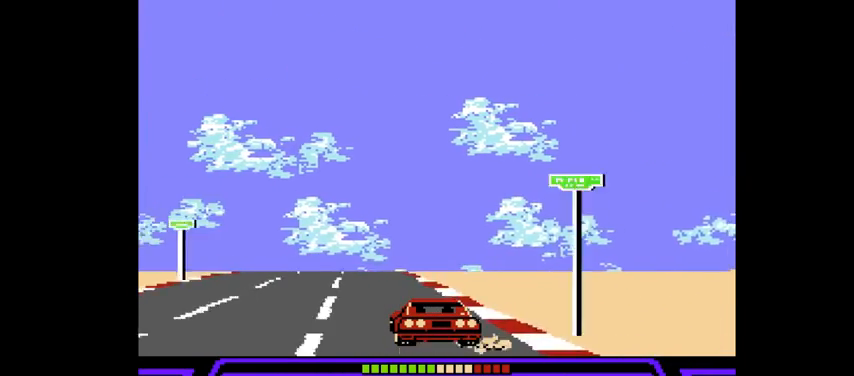
{"buttons": ["CIRCLE", "DPAD_UP", "DPAD_LEFT"], "right_stick": "center", "events": []}
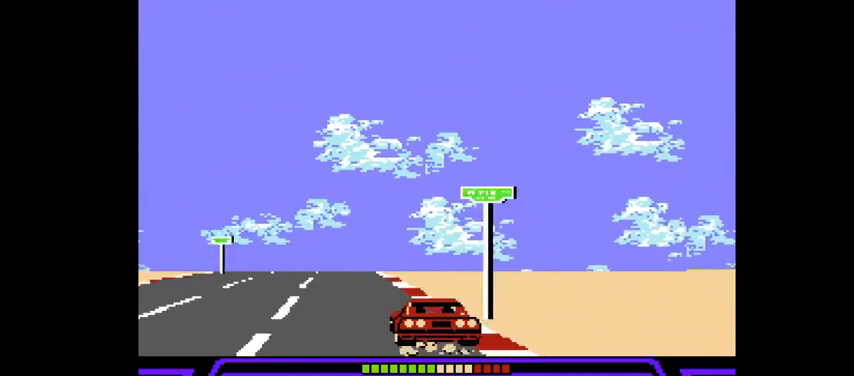
{"buttons": ["CIRCLE", "DPAD_UP", "DPAD_LEFT"], "right_stick": "center", "events": []}
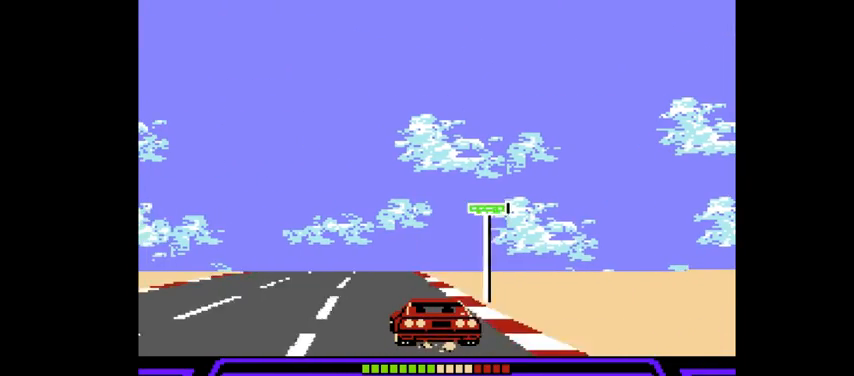
{"buttons": ["CIRCLE", "DPAD_UP", "DPAD_LEFT"], "right_stick": "center", "events": []}
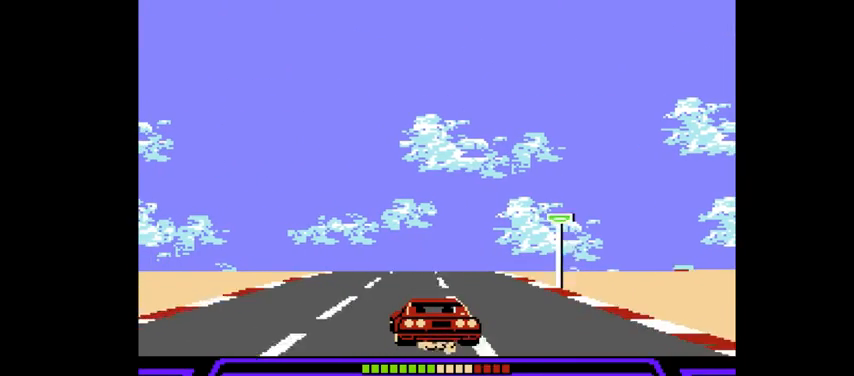
{"buttons": ["CIRCLE", "DPAD_UP"], "right_stick": "center", "events": [[167, "DPAD_LEFT", "up"]]}
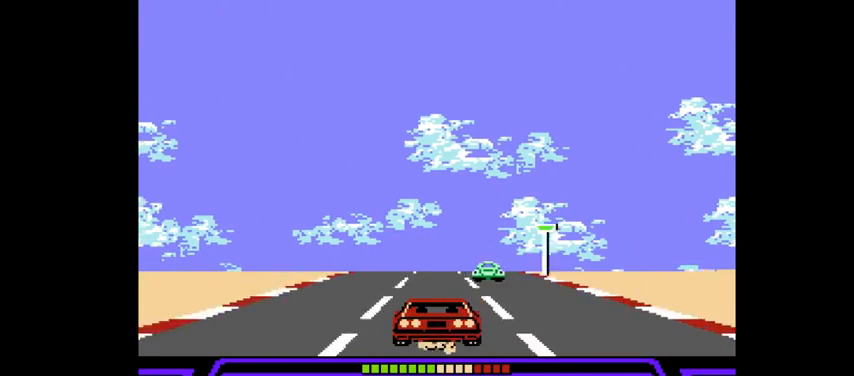
{"buttons": ["CIRCLE", "DPAD_UP"], "right_stick": "center", "events": [[300, "DPAD_LEFT", "down"], [433, "DPAD_LEFT", "up"]]}
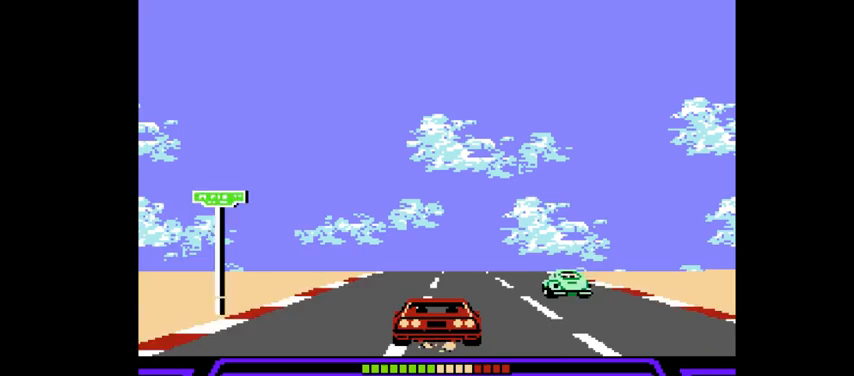
{"buttons": ["CIRCLE", "DPAD_UP"], "right_stick": "center", "events": [[200, "DPAD_RIGHT", "down"], [267, "DPAD_RIGHT", "up"]]}
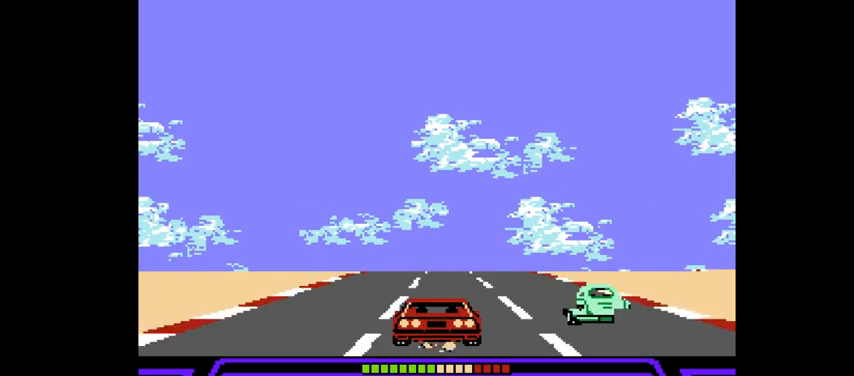
{"buttons": ["CIRCLE", "DPAD_UP"], "right_stick": "center", "events": []}
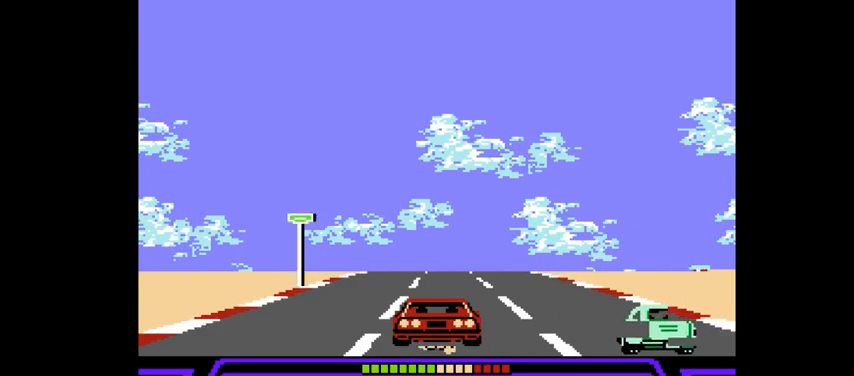
{"buttons": ["CIRCLE", "DPAD_UP"], "right_stick": "center", "events": []}